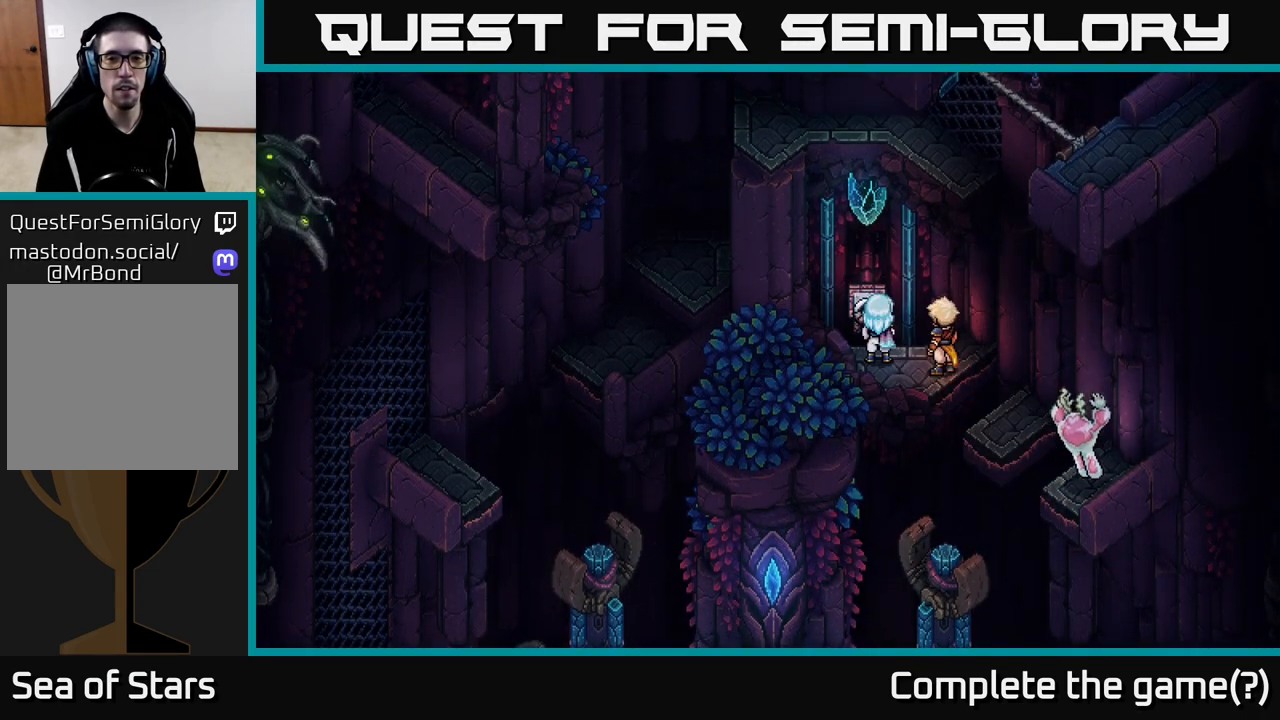
Gameplay with a controller (Xbox layout); each line is a JSON object with the inputs held at the frame after it. "events" lists button and stick changes between this image and that frame as [ms after this image, input, new state], when the widget could be followed in between.
{"buttons": [], "left_stick": "down", "right_stick": "center", "events": [[383, "left_stick", "down"]]}
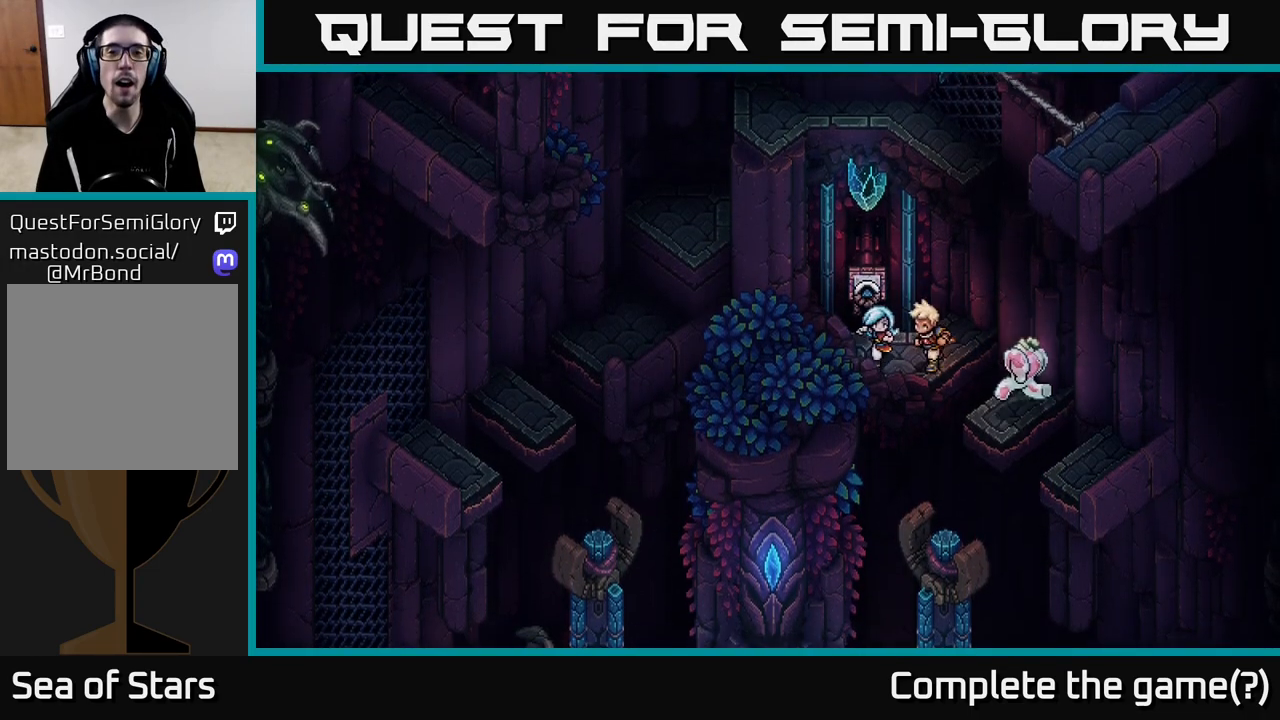
{"buttons": [], "left_stick": "center", "right_stick": "center", "events": [[100, "left_stick", "center"]]}
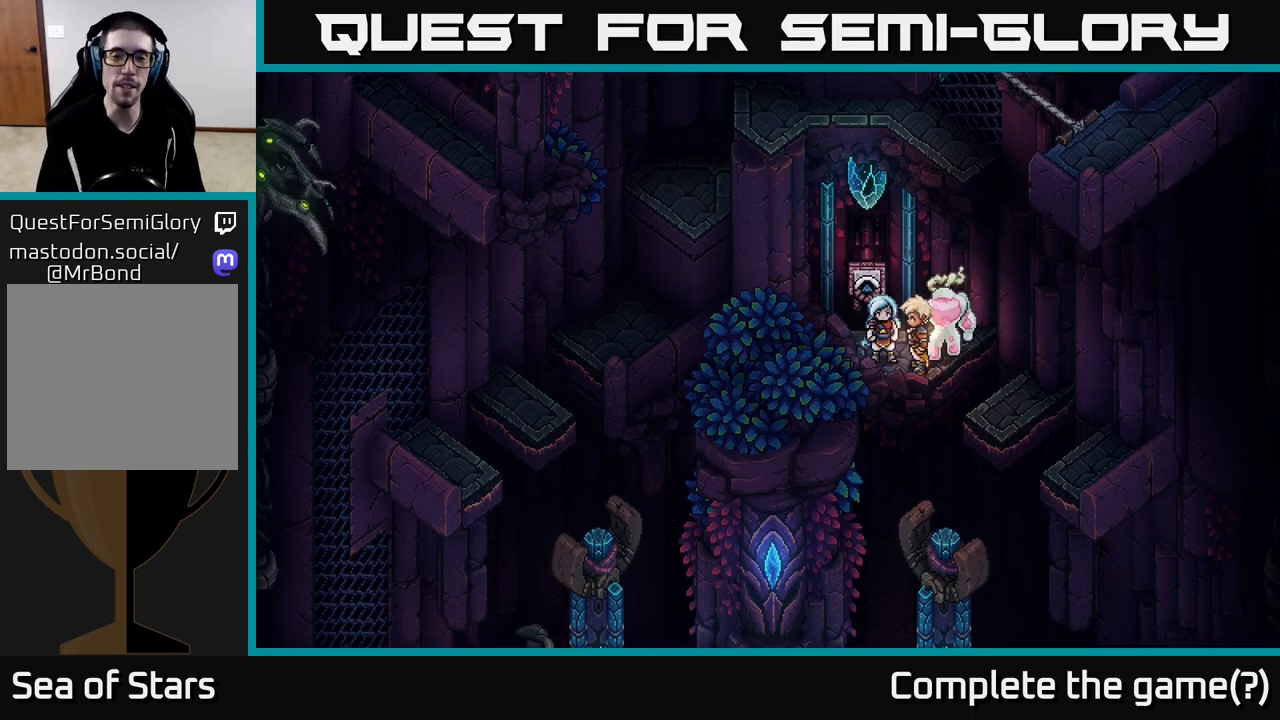
{"buttons": [], "left_stick": "down-right", "right_stick": "center", "events": [[167, "left_stick", "right"], [417, "left_stick", "down-right"]]}
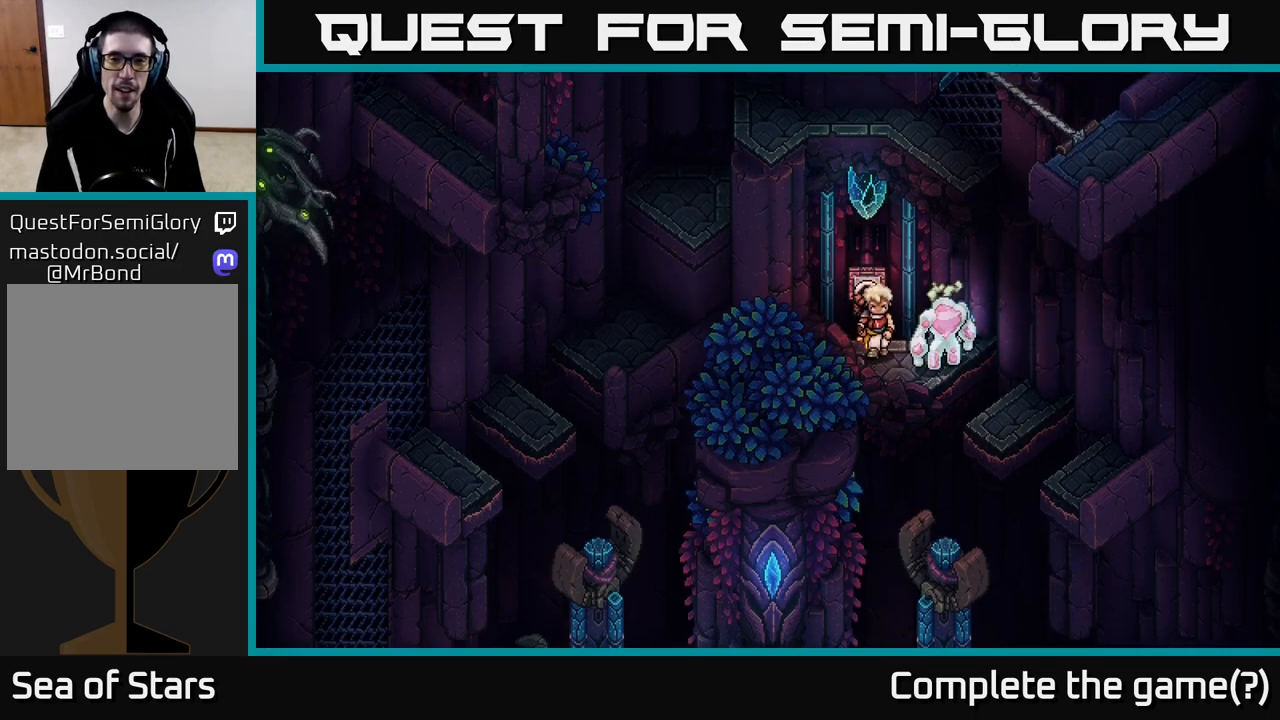
{"buttons": ["A"], "left_stick": "down-right", "right_stick": "center", "events": [[33, "A", "down"], [217, "A", "up"], [450, "A", "down"]]}
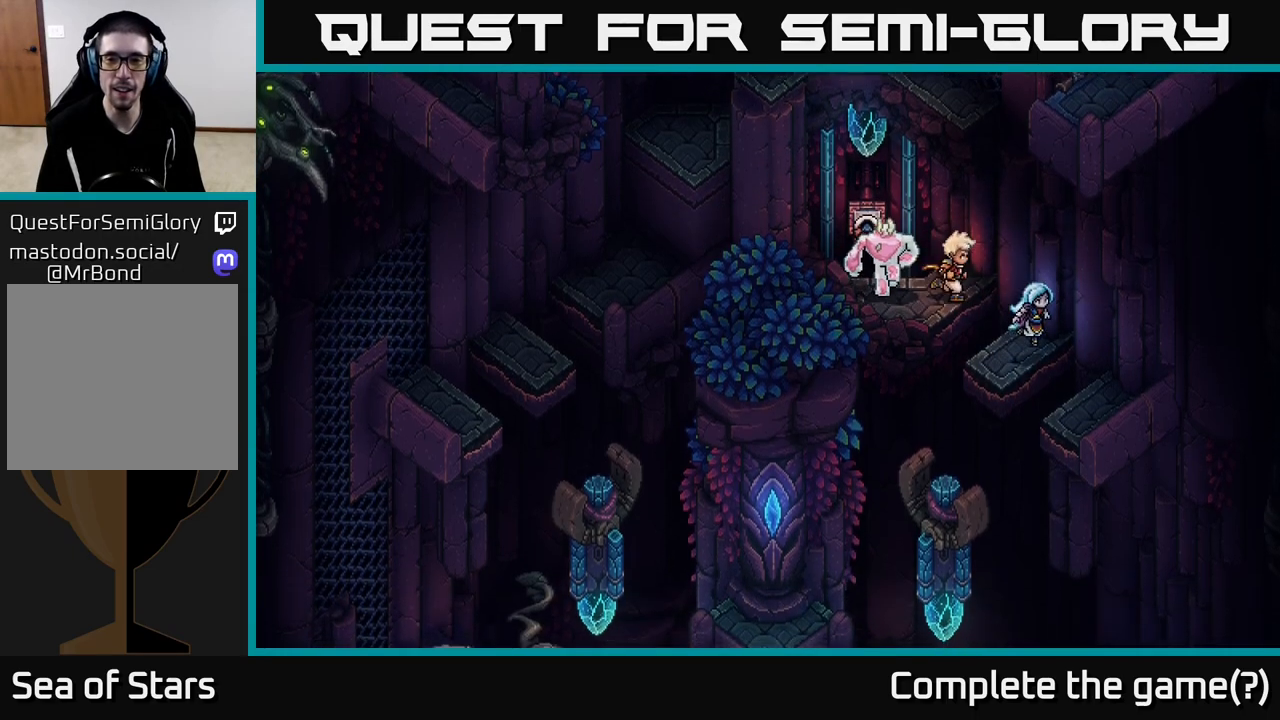
{"buttons": [], "left_stick": "down-left", "right_stick": "center", "events": [[117, "A", "up"], [283, "left_stick", "down-left"], [367, "B", "down"], [500, "B", "up"]]}
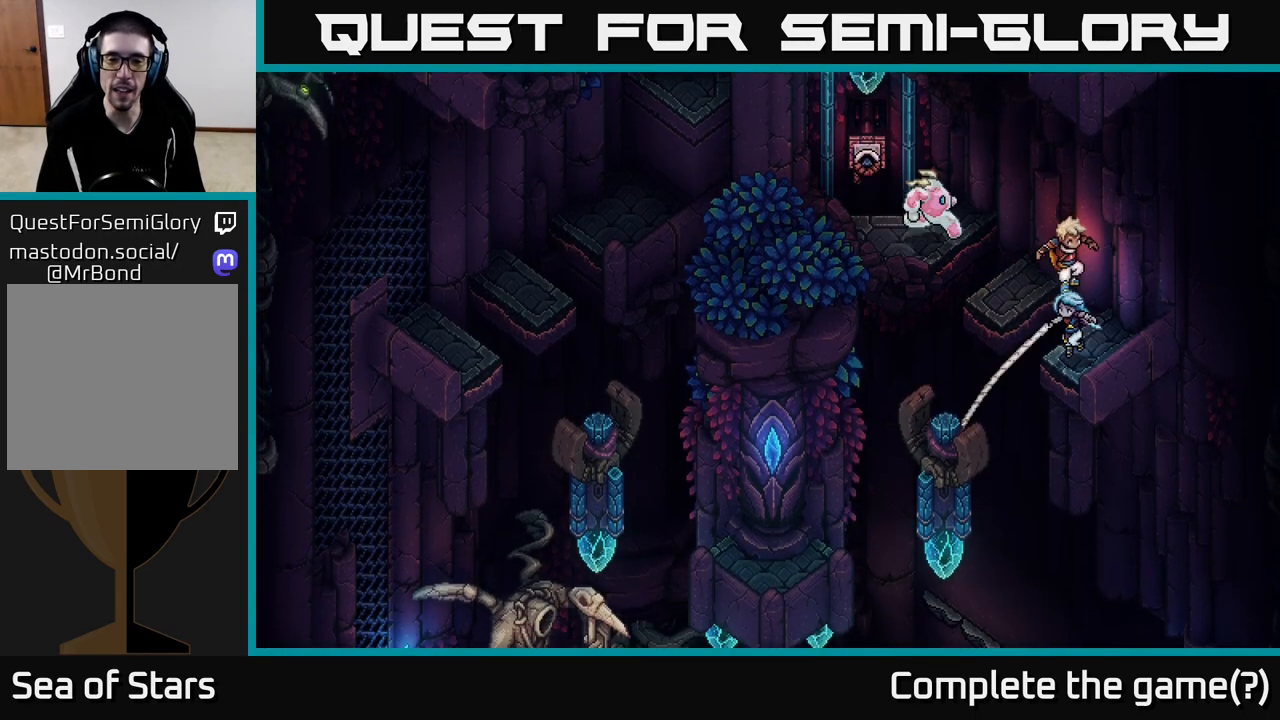
{"buttons": [], "left_stick": "up-left", "right_stick": "center", "events": [[250, "left_stick", "center"], [367, "left_stick", "left"], [467, "left_stick", "up-left"]]}
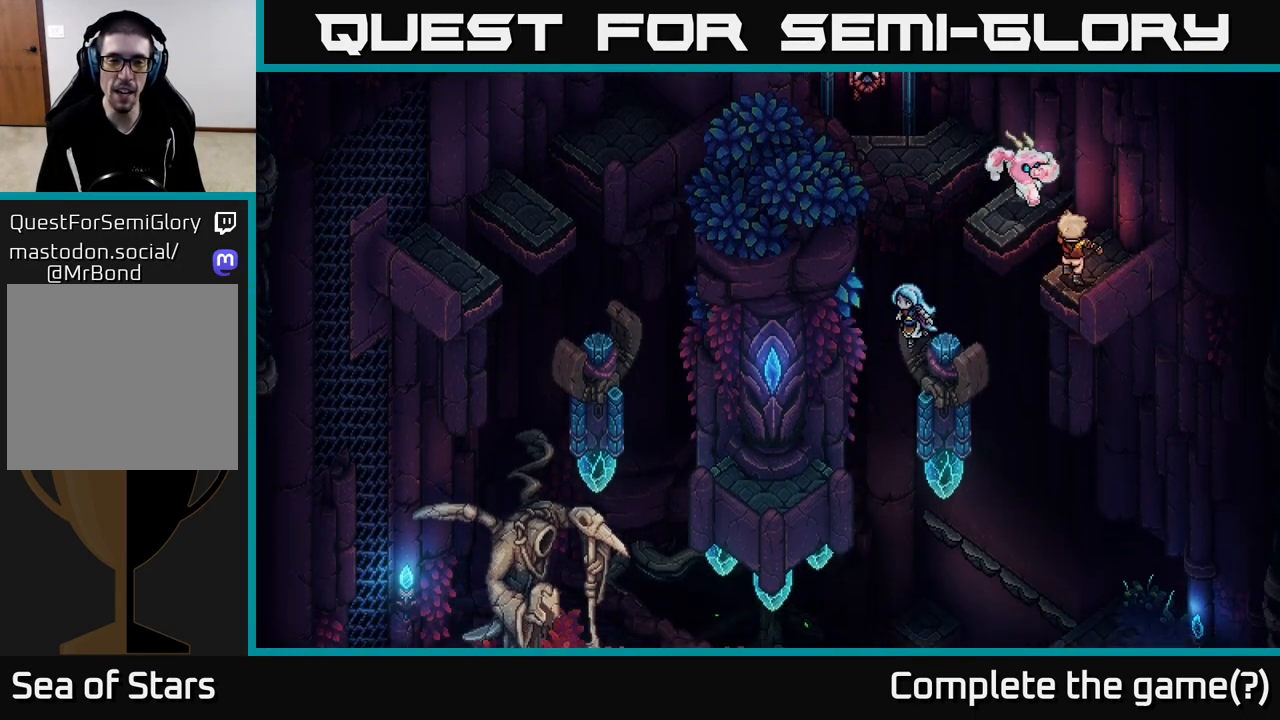
{"buttons": [], "left_stick": "up-left", "right_stick": "center", "events": [[267, "B", "down"], [400, "B", "up"]]}
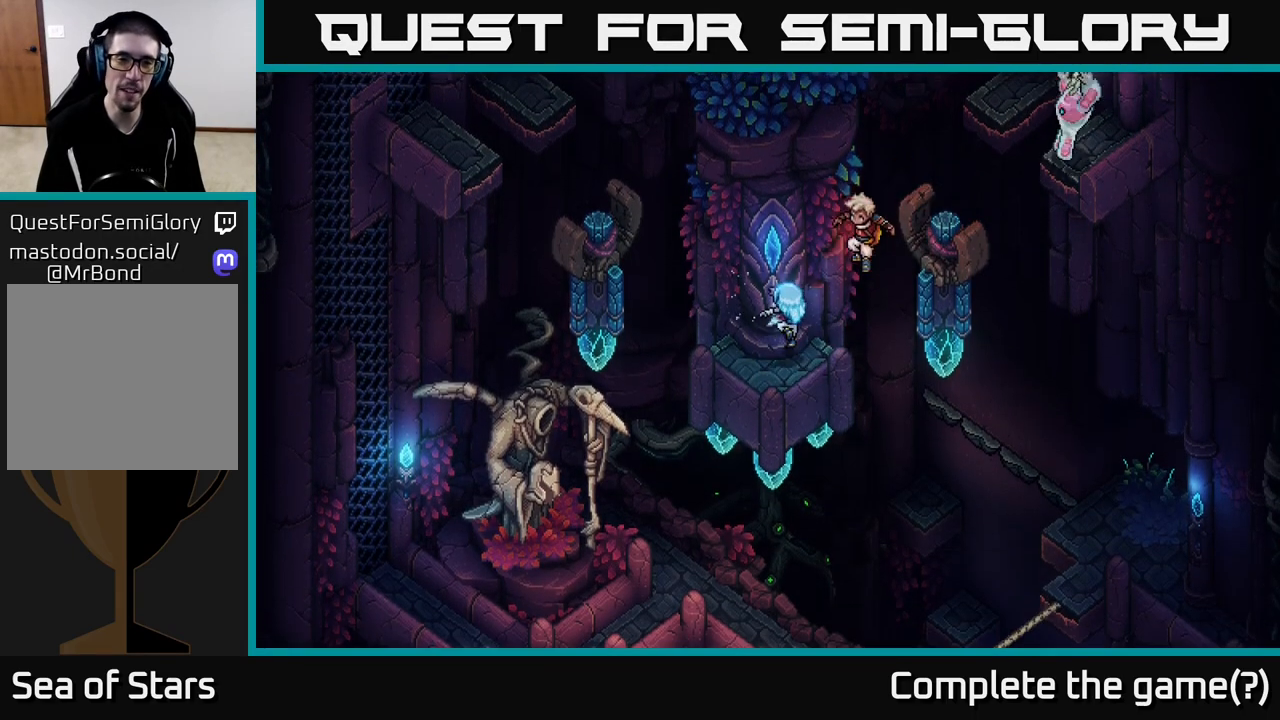
{"buttons": [], "left_stick": "left", "right_stick": "center", "events": [[33, "B", "down"], [150, "B", "up"], [467, "left_stick", "left"]]}
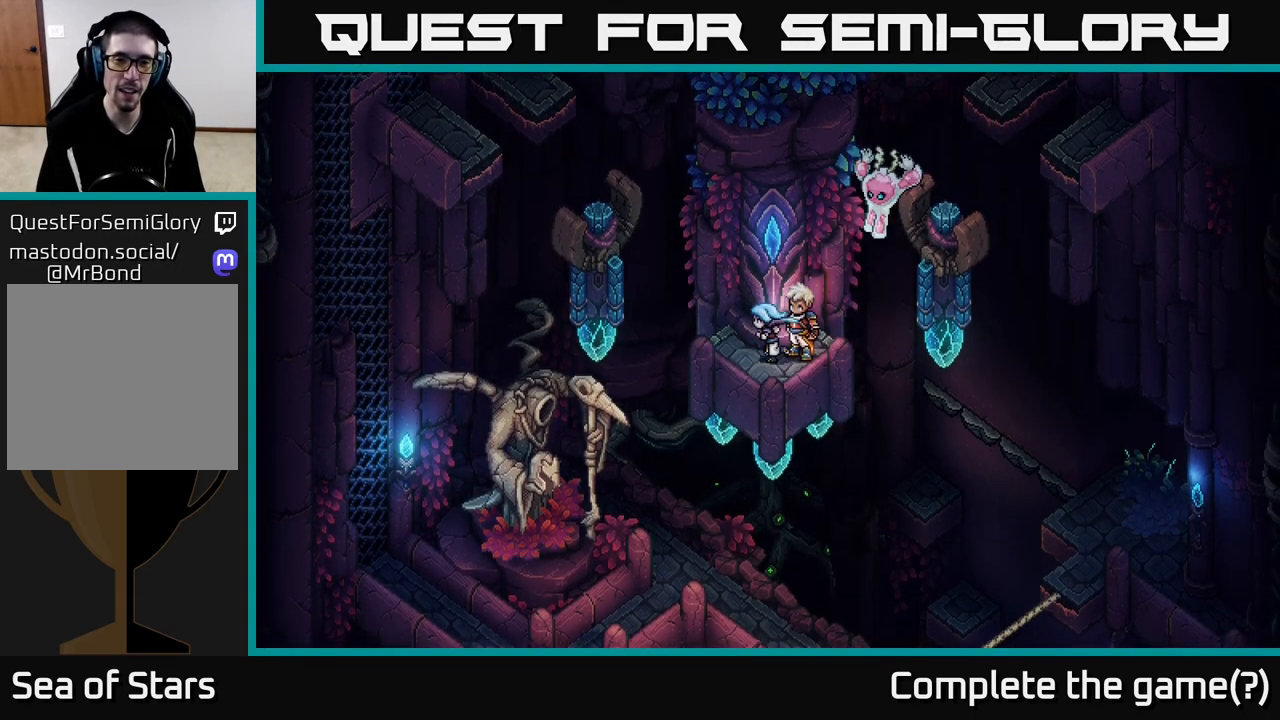
{"buttons": [], "left_stick": "up-left", "right_stick": "center", "events": [[183, "left_stick", "up-left"], [267, "B", "down"], [383, "B", "up"]]}
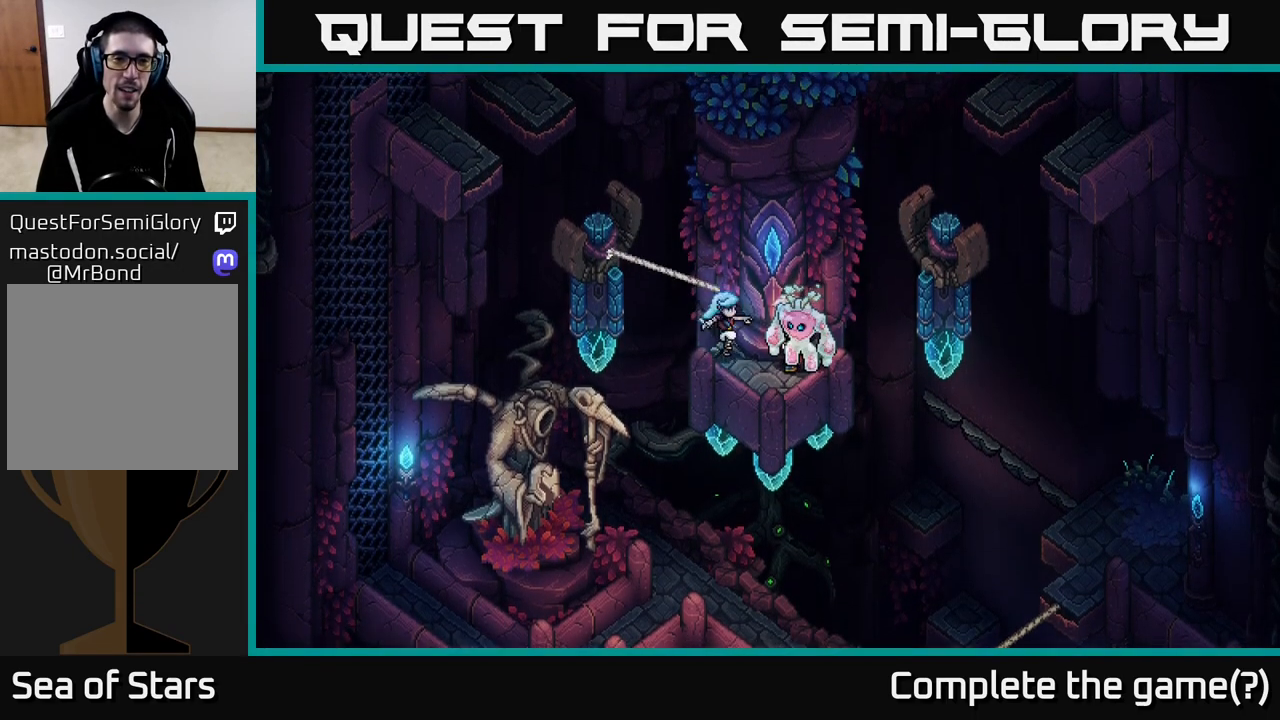
{"buttons": [], "left_stick": "up", "right_stick": "center", "events": [[50, "left_stick", "center"], [200, "left_stick", "up"]]}
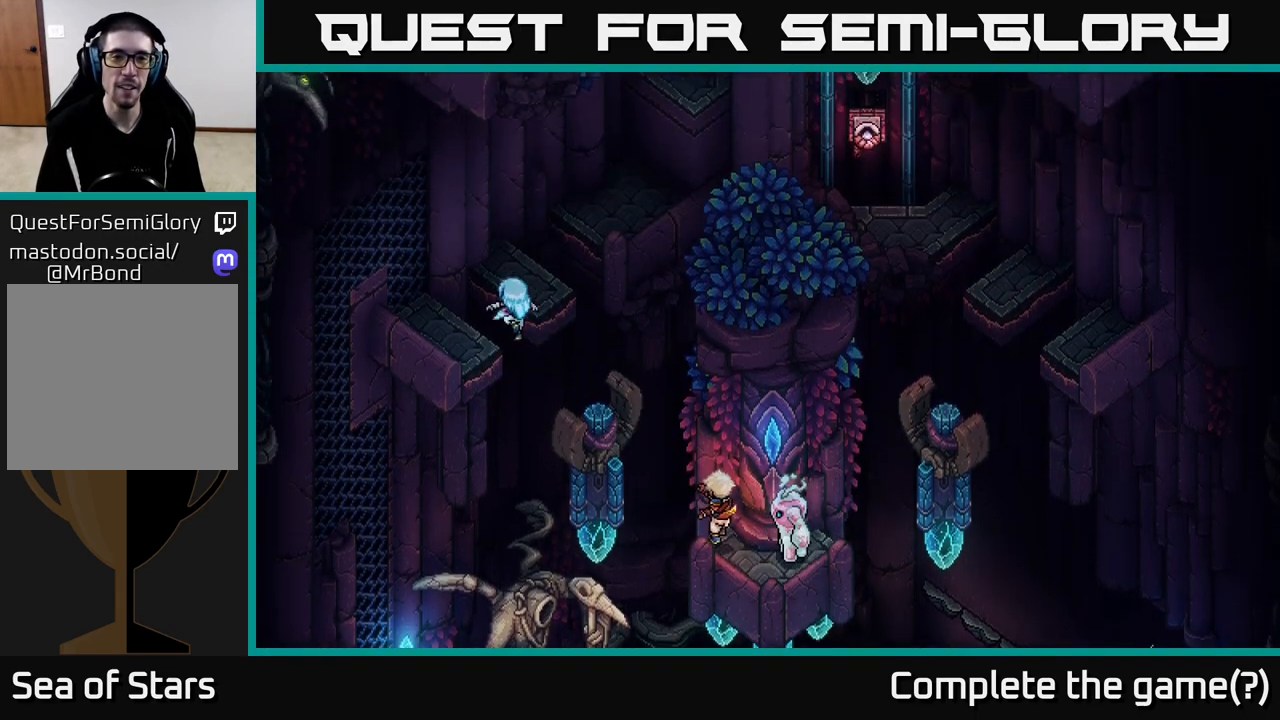
{"buttons": [], "left_stick": "up-right", "right_stick": "center", "events": [[100, "left_stick", "up-right"], [250, "A", "down"], [367, "A", "up"]]}
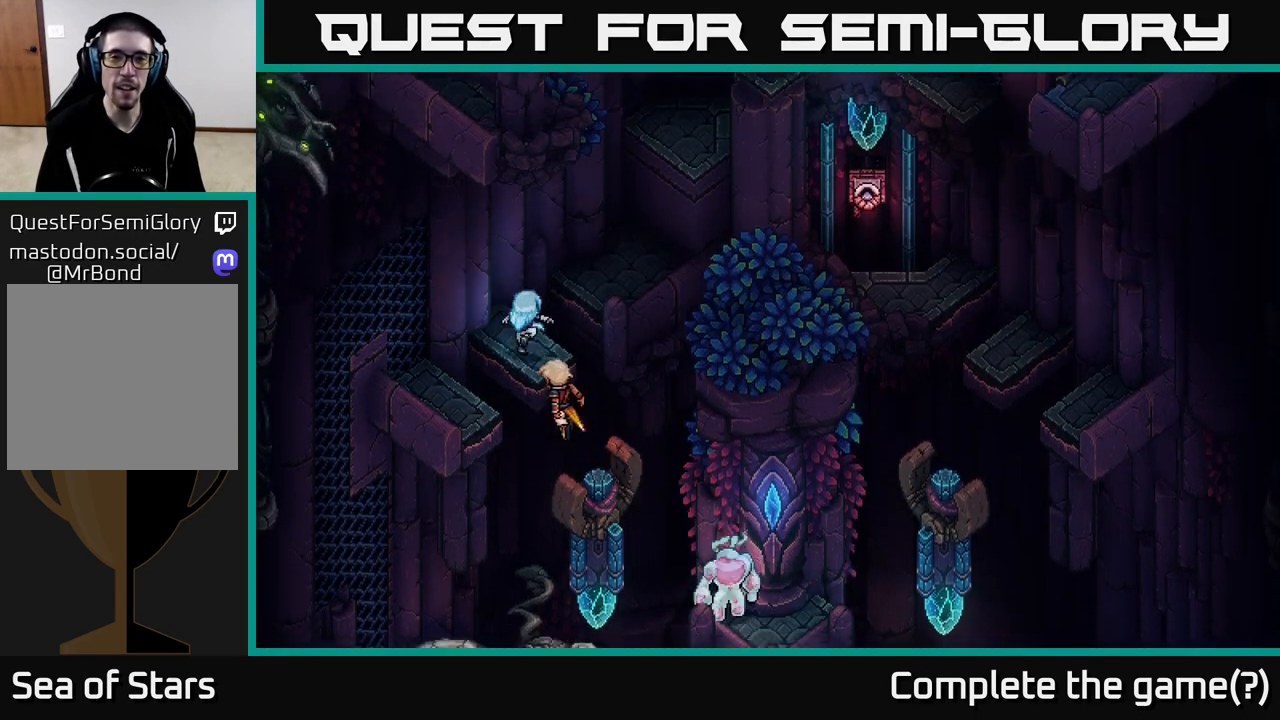
{"buttons": [], "left_stick": "up-right", "right_stick": "center", "events": [[133, "A", "down"], [250, "A", "up"]]}
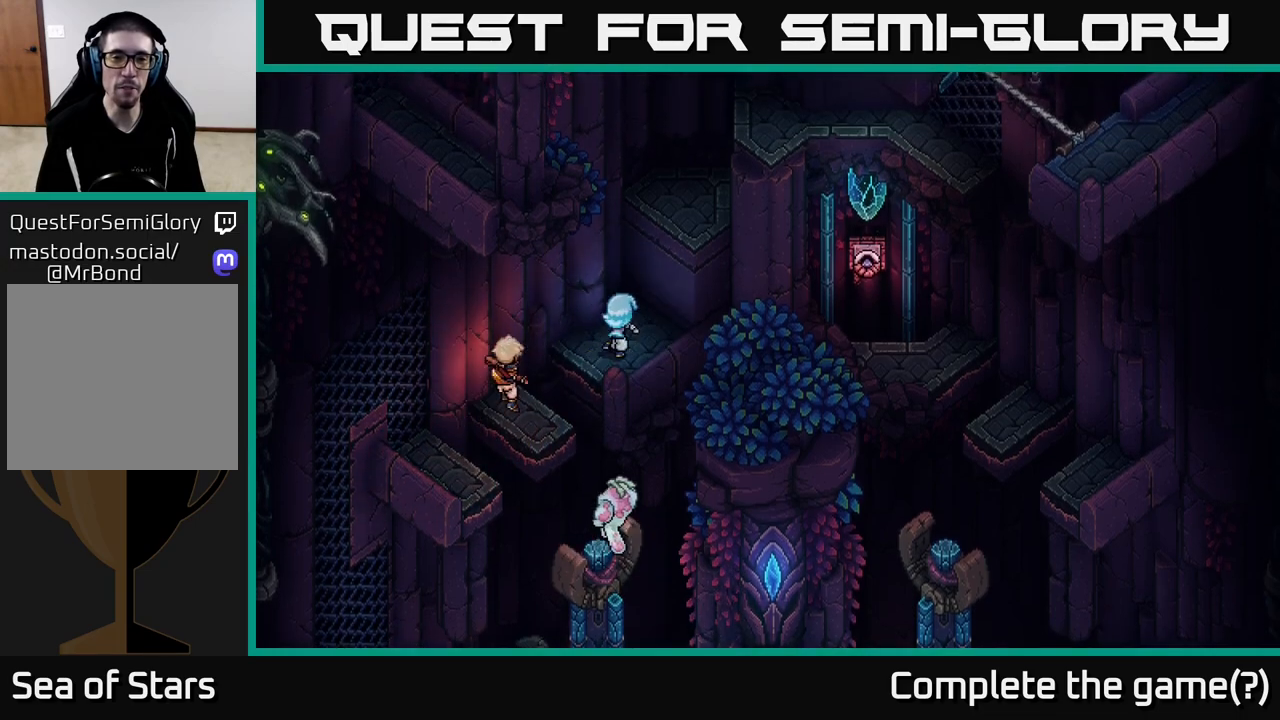
{"buttons": [], "left_stick": "up-right", "right_stick": "center", "events": [[133, "A", "down"], [217, "A", "up"], [333, "A", "down"], [450, "A", "up"]]}
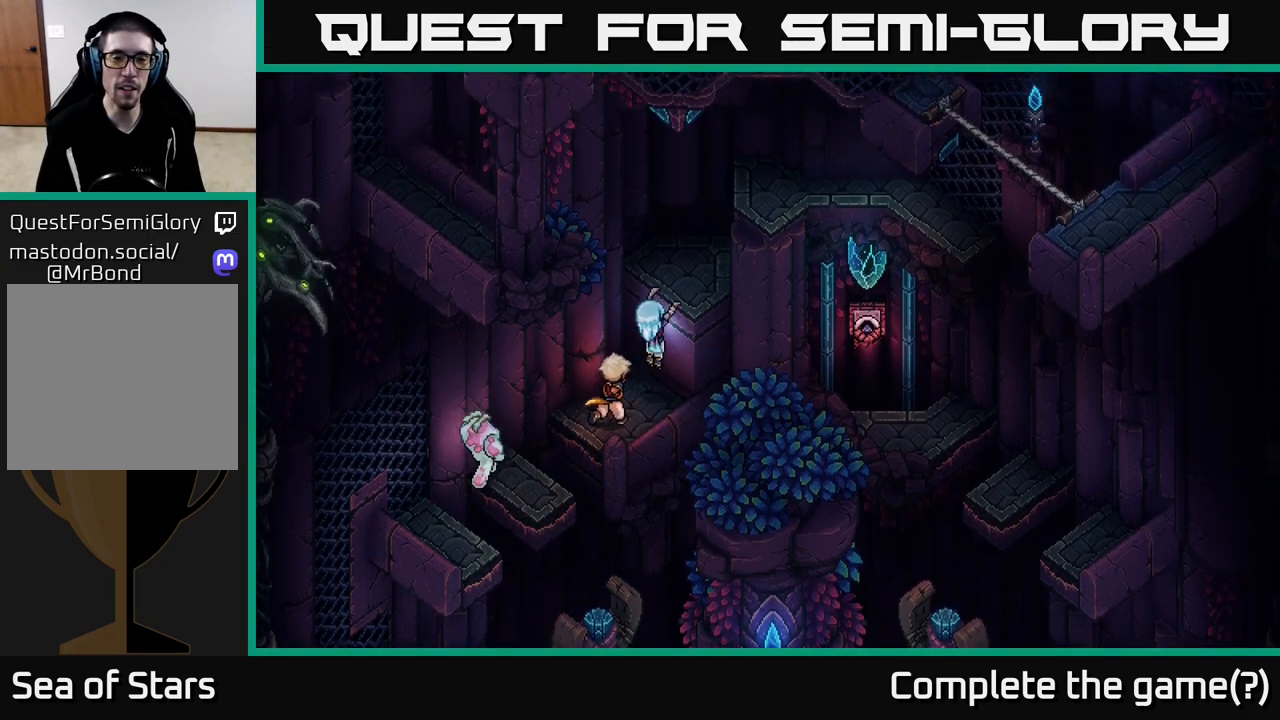
{"buttons": [], "left_stick": "up", "right_stick": "center", "events": [[33, "A", "down"], [167, "A", "up"], [267, "A", "down"], [333, "left_stick", "center"], [383, "A", "up"], [450, "left_stick", "up"]]}
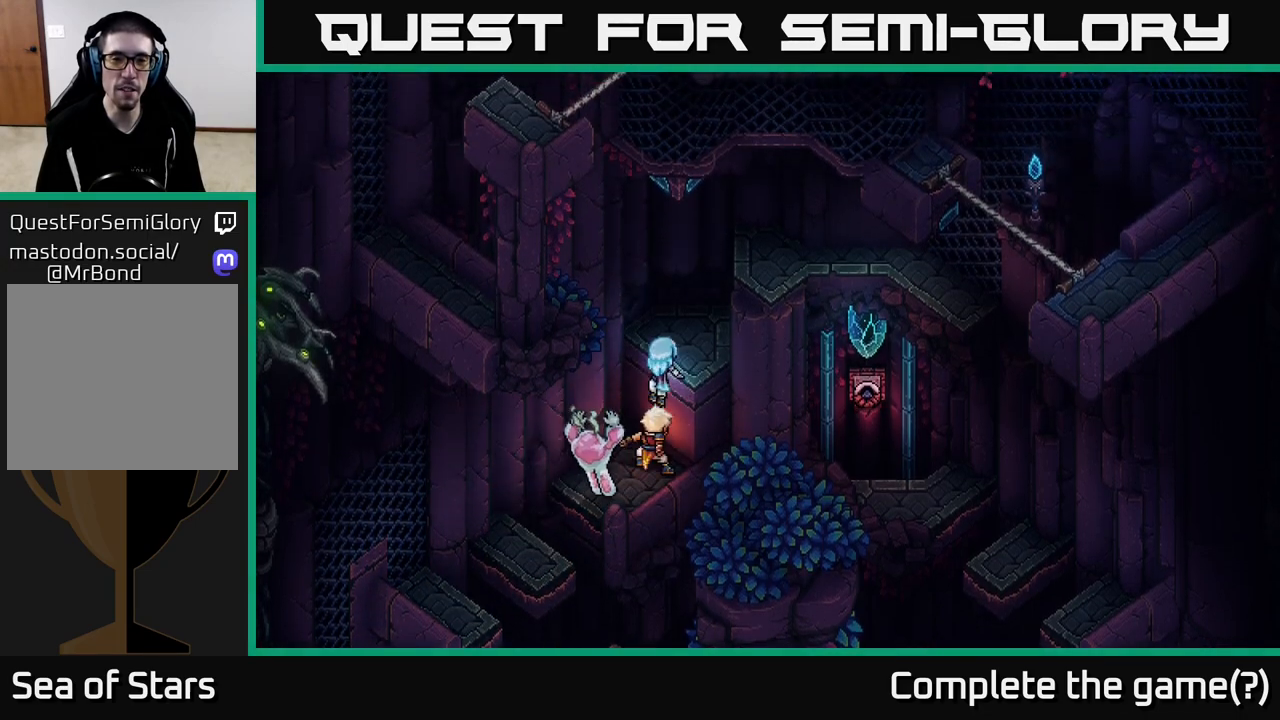
{"buttons": [], "left_stick": "right", "right_stick": "center", "events": [[33, "A", "down"], [150, "A", "up"], [217, "left_stick", "up-right"], [483, "left_stick", "right"]]}
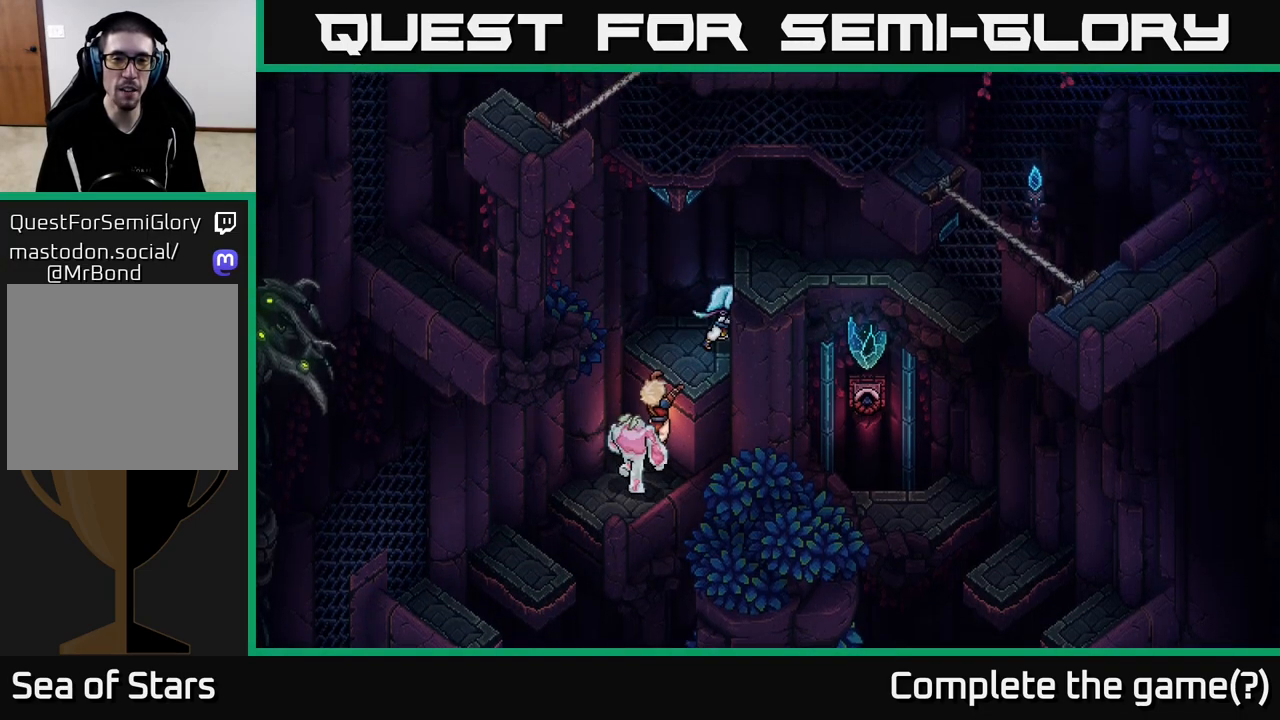
{"buttons": [], "left_stick": "center", "right_stick": "center", "events": [[33, "A", "down"], [167, "A", "up"], [267, "left_stick", "center"], [317, "A", "down"], [450, "A", "up"]]}
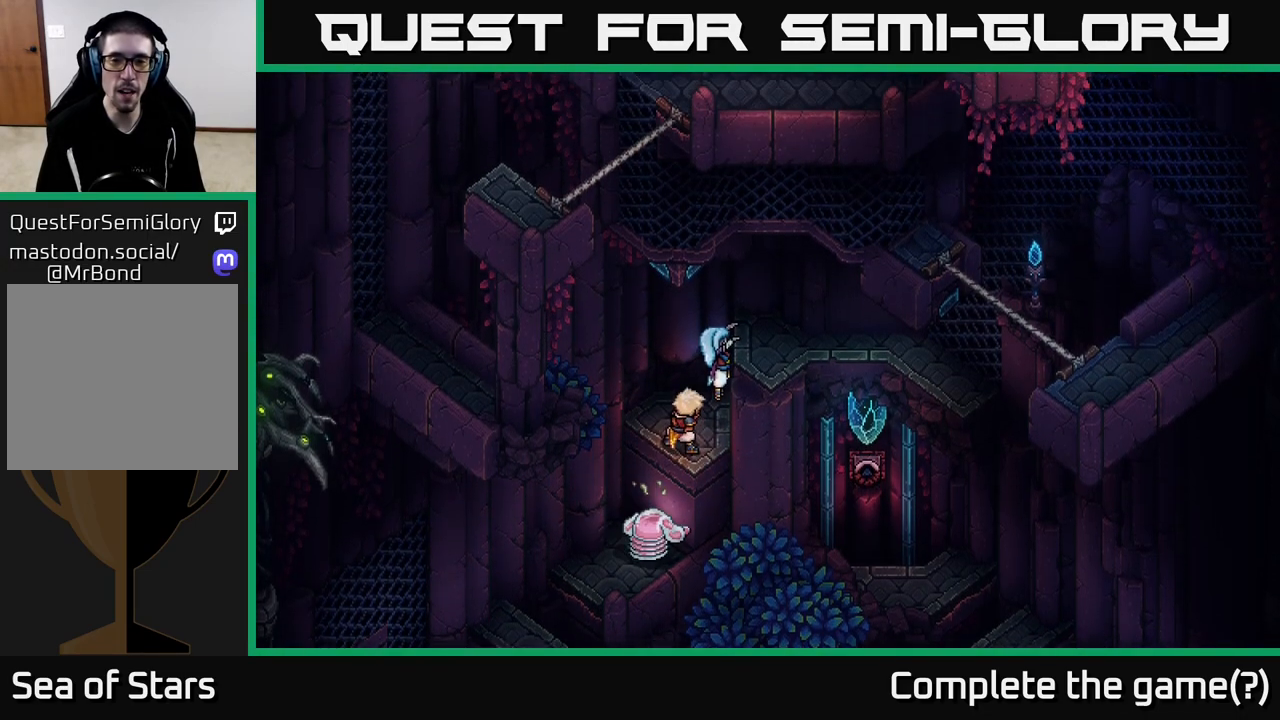
{"buttons": [], "left_stick": "down-right", "right_stick": "center", "events": [[17, "left_stick", "right"], [467, "left_stick", "down-right"]]}
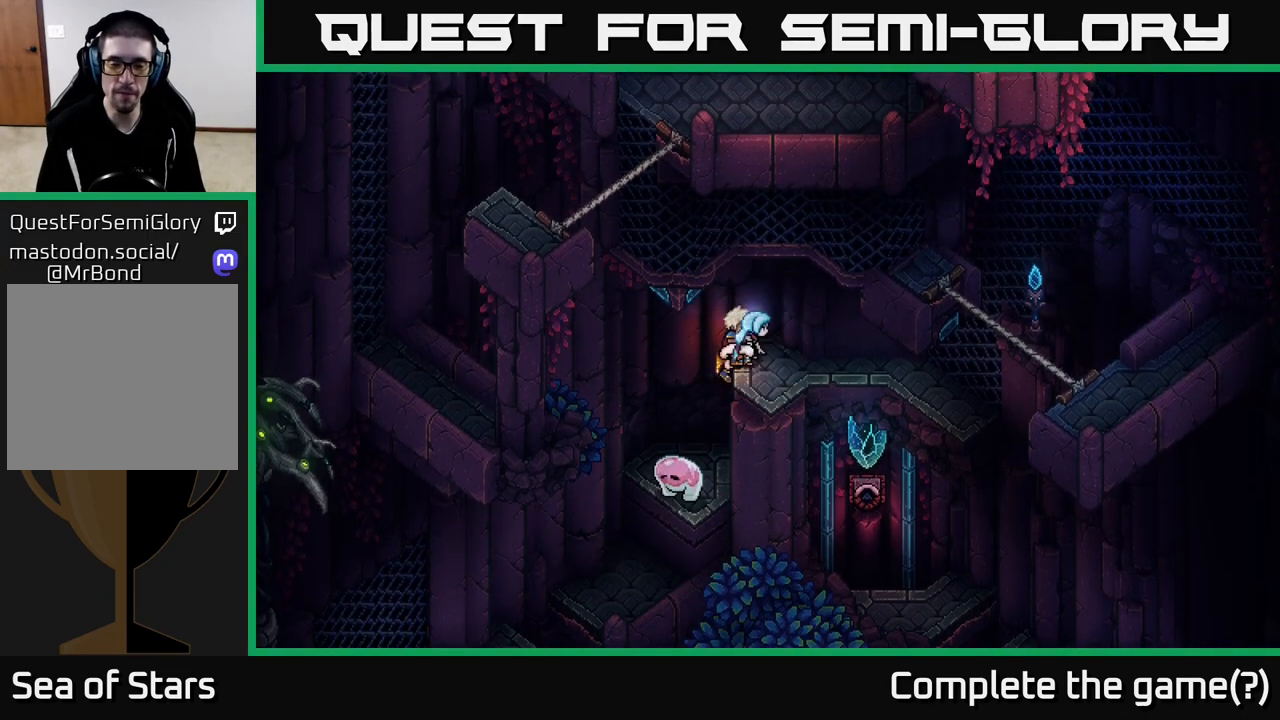
{"buttons": [], "left_stick": "right", "right_stick": "center", "events": [[167, "left_stick", "right"], [367, "left_stick", "down-right"], [483, "left_stick", "right"]]}
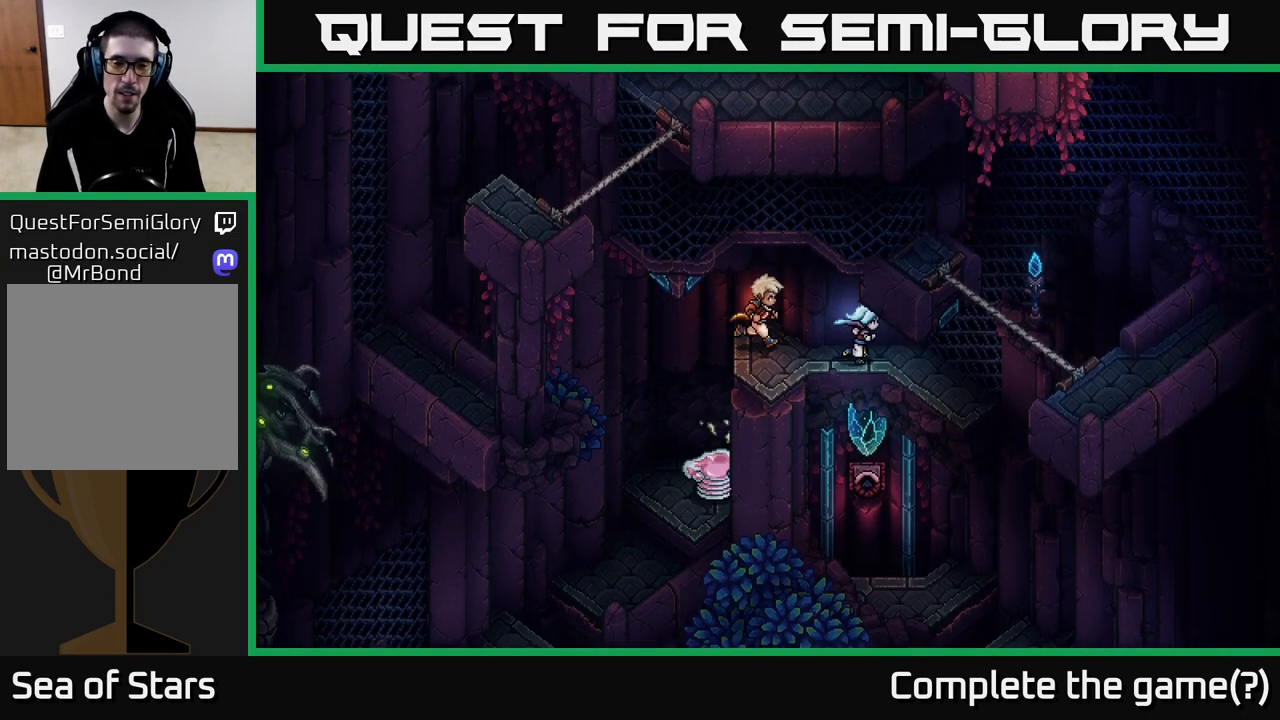
{"buttons": [], "left_stick": "right", "right_stick": "center", "events": [[150, "left_stick", "down-right"], [400, "left_stick", "right"]]}
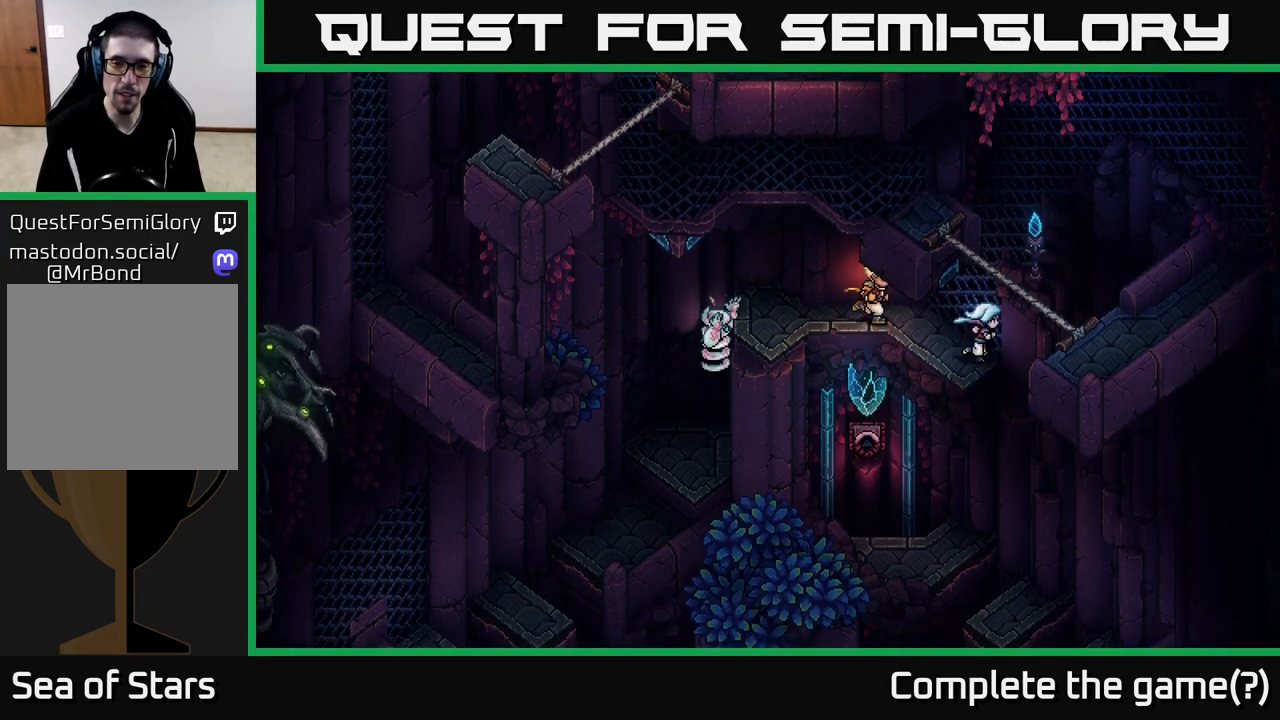
{"buttons": [], "left_stick": "up-right", "right_stick": "center", "events": [[17, "left_stick", "up-right"], [183, "A", "down"], [317, "A", "up"]]}
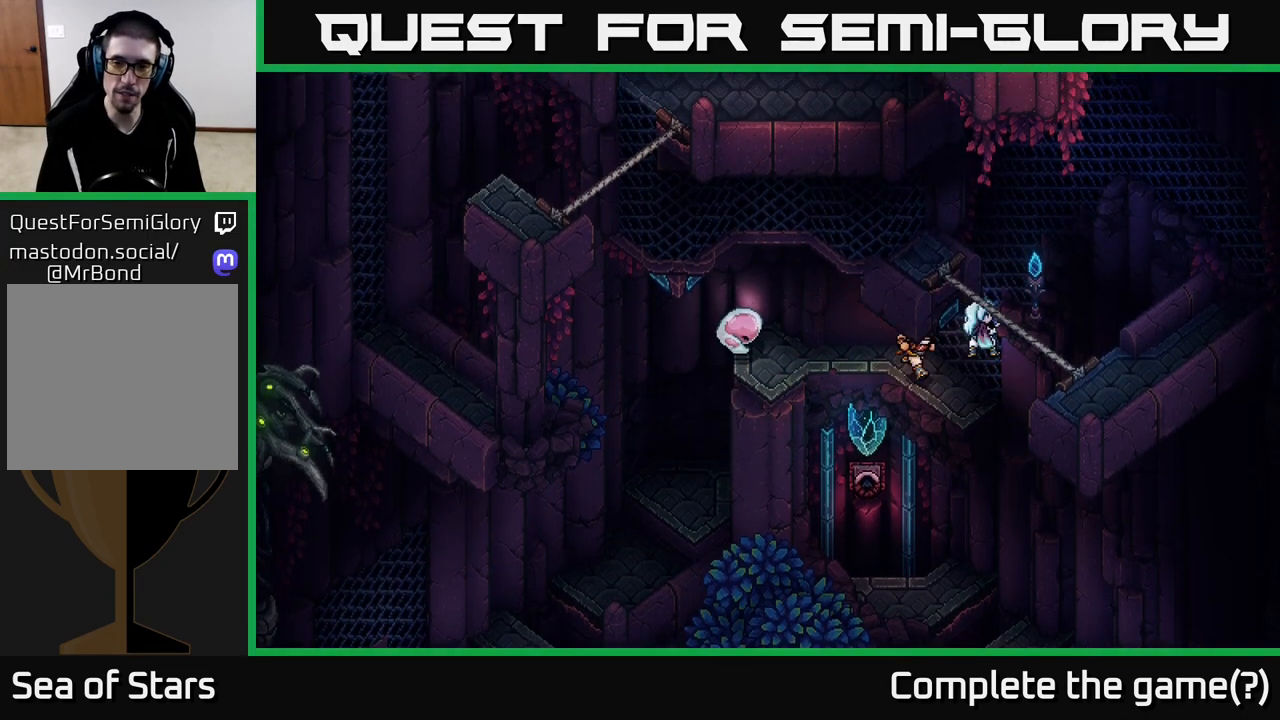
{"buttons": [], "left_stick": "up-right", "right_stick": "center", "events": []}
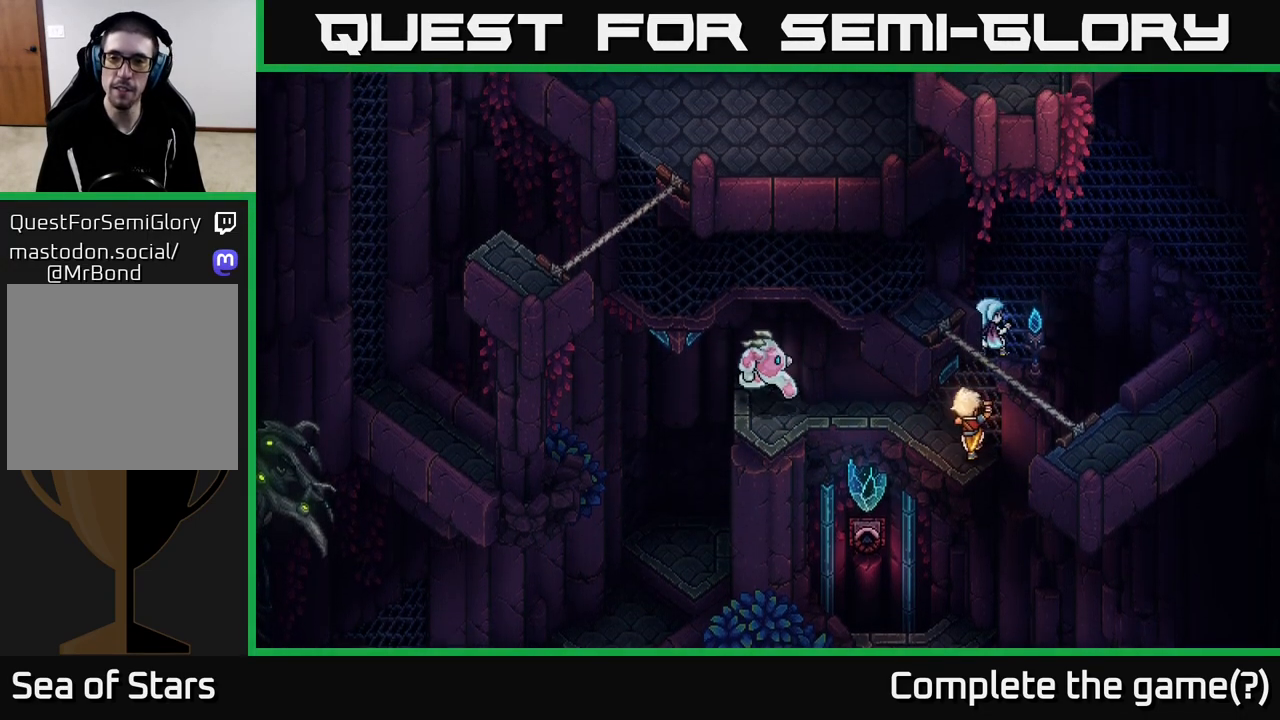
{"buttons": [], "left_stick": "up-right", "right_stick": "center", "events": []}
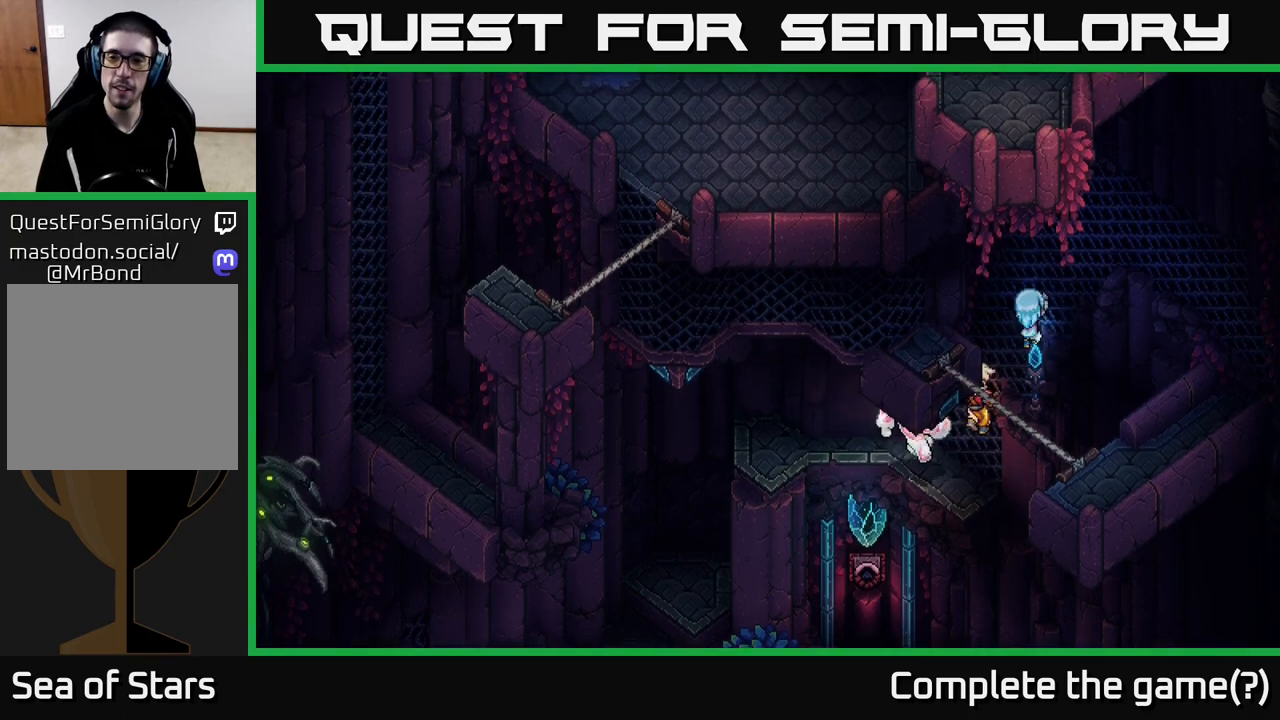
{"buttons": [], "left_stick": "up-right", "right_stick": "center", "events": []}
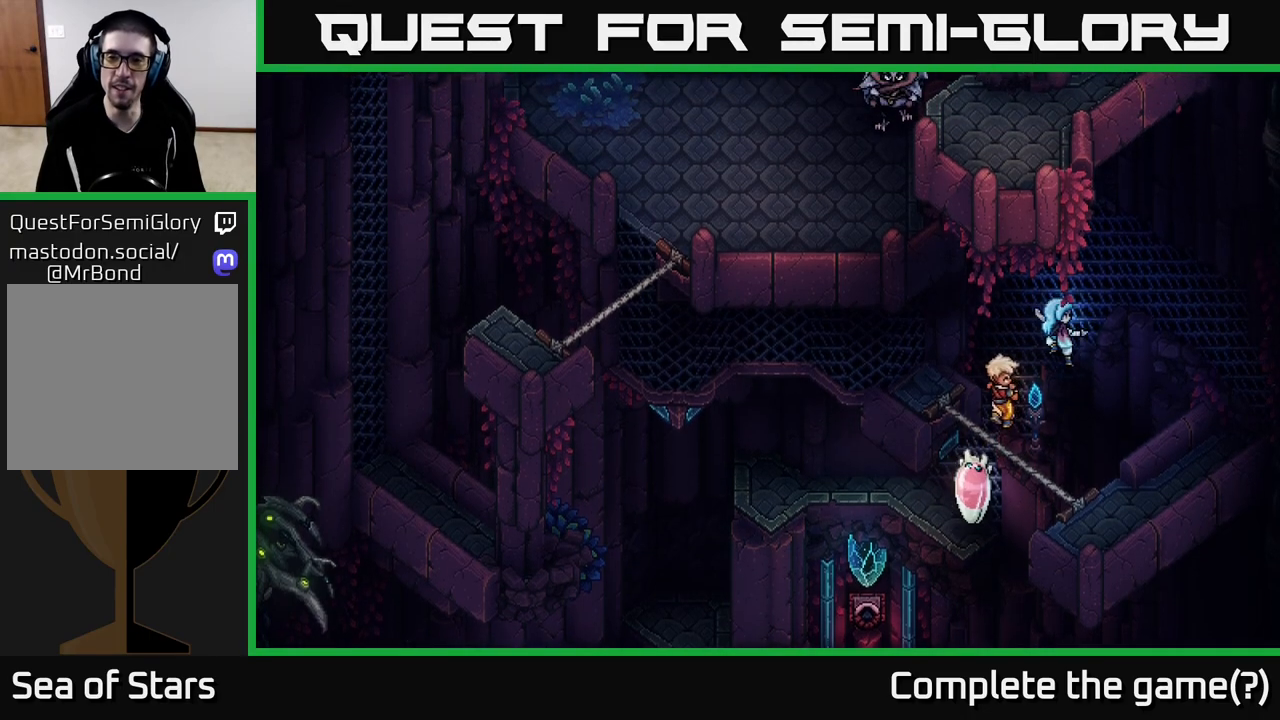
{"buttons": [], "left_stick": "up-right", "right_stick": "center", "events": []}
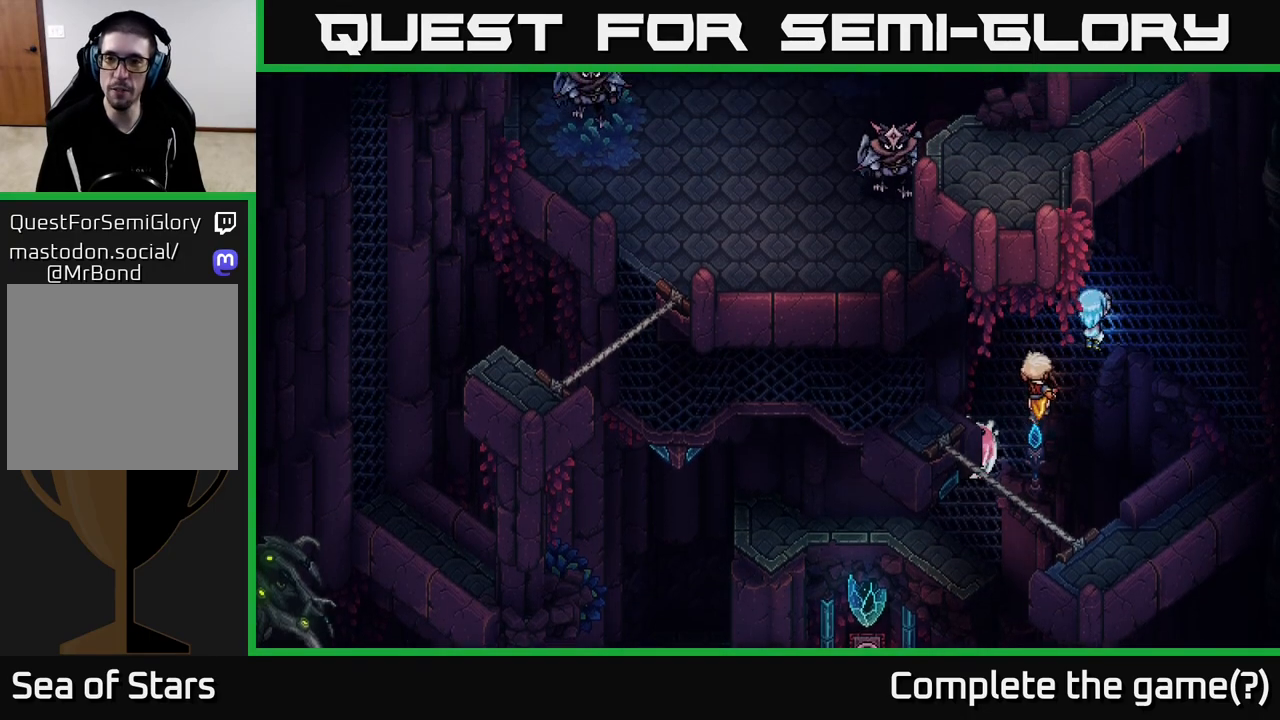
{"buttons": [], "left_stick": "right", "right_stick": "center", "events": [[217, "left_stick", "right"]]}
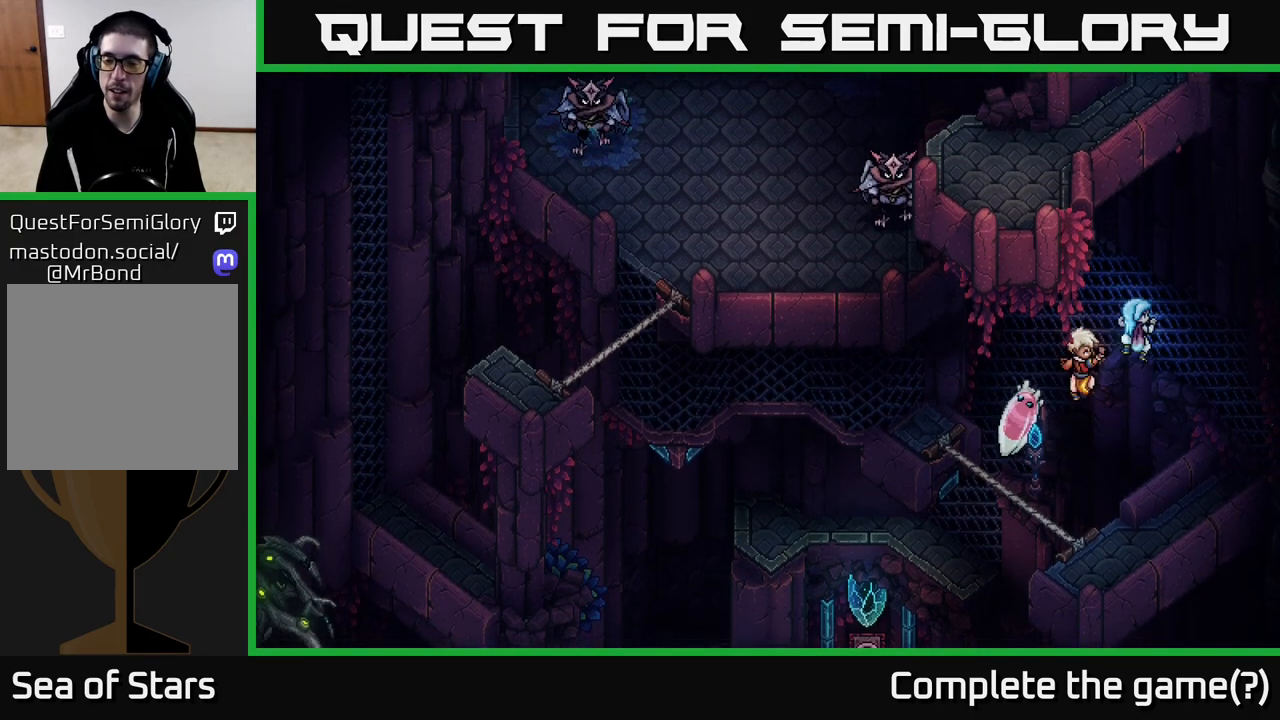
{"buttons": [], "left_stick": "down-right", "right_stick": "center", "events": [[500, "left_stick", "down-right"]]}
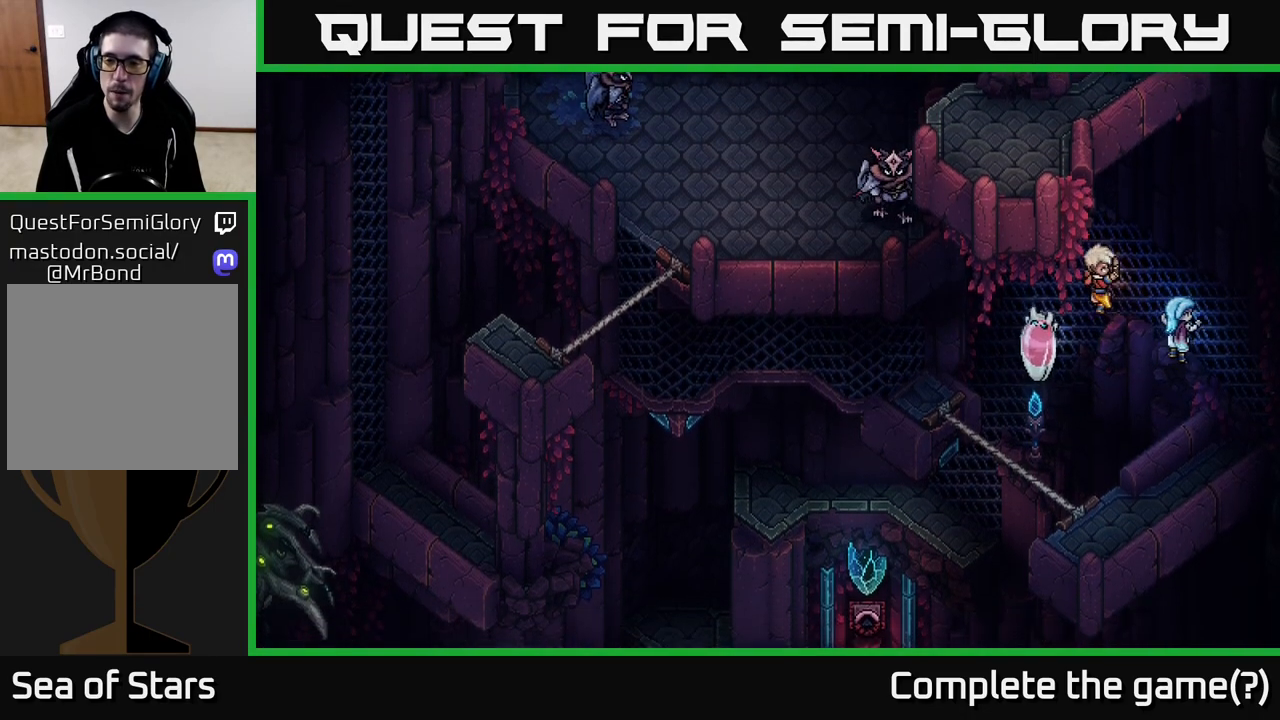
{"buttons": [], "left_stick": "down-right", "right_stick": "center", "events": []}
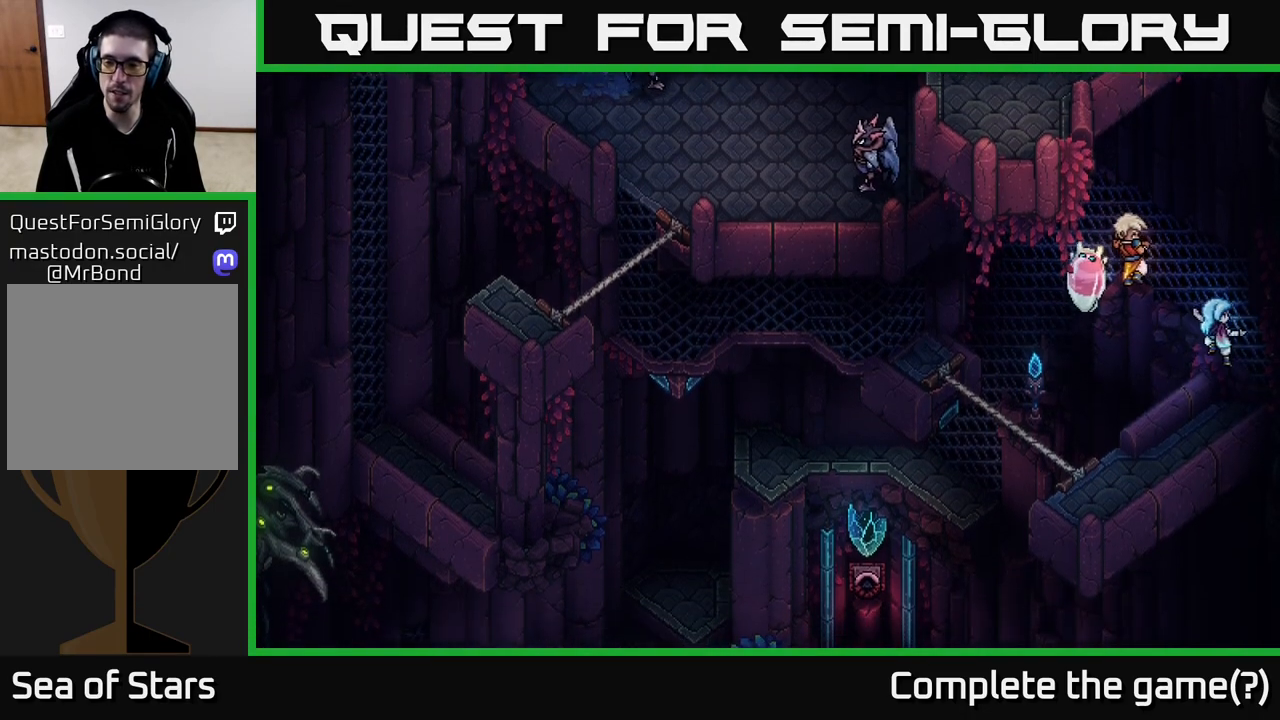
{"buttons": [], "left_stick": "down", "right_stick": "center", "events": [[233, "left_stick", "down"]]}